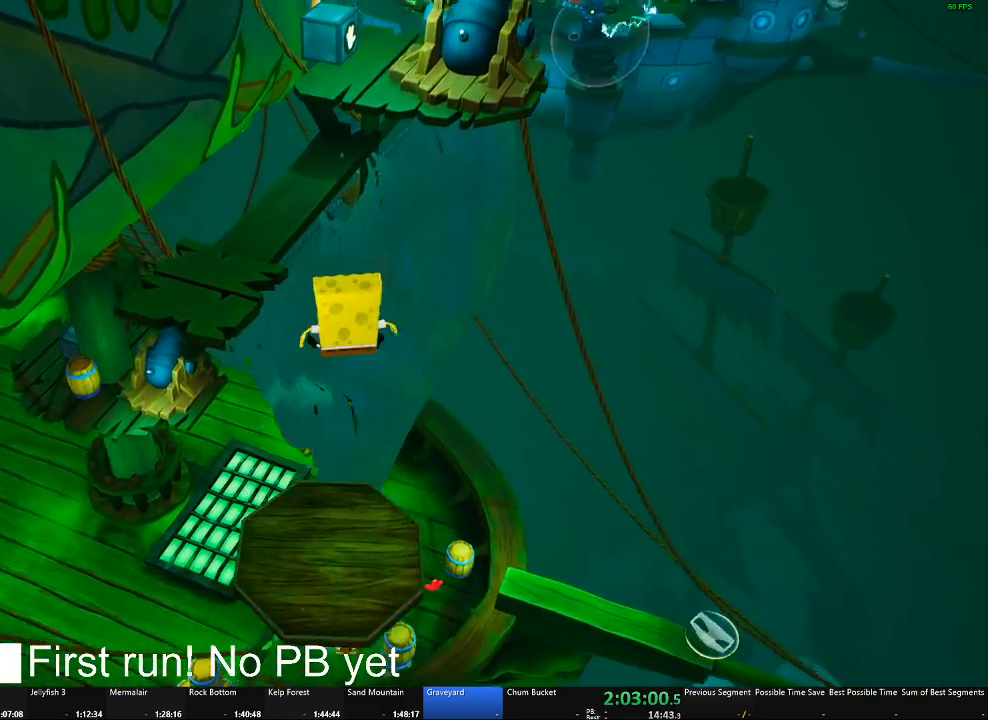
Gameplay with a controller (Xbox layout); each line is a JSON object with the inputs held at the frame after it. "events" lists button and stick changes between this image and that frame as [ms after this image, input, new state], when the widget could be followed in between.
{"buttons": [], "left_stick": "up", "right_stick": "center", "events": [[200, "A", "down"], [367, "A", "up"]]}
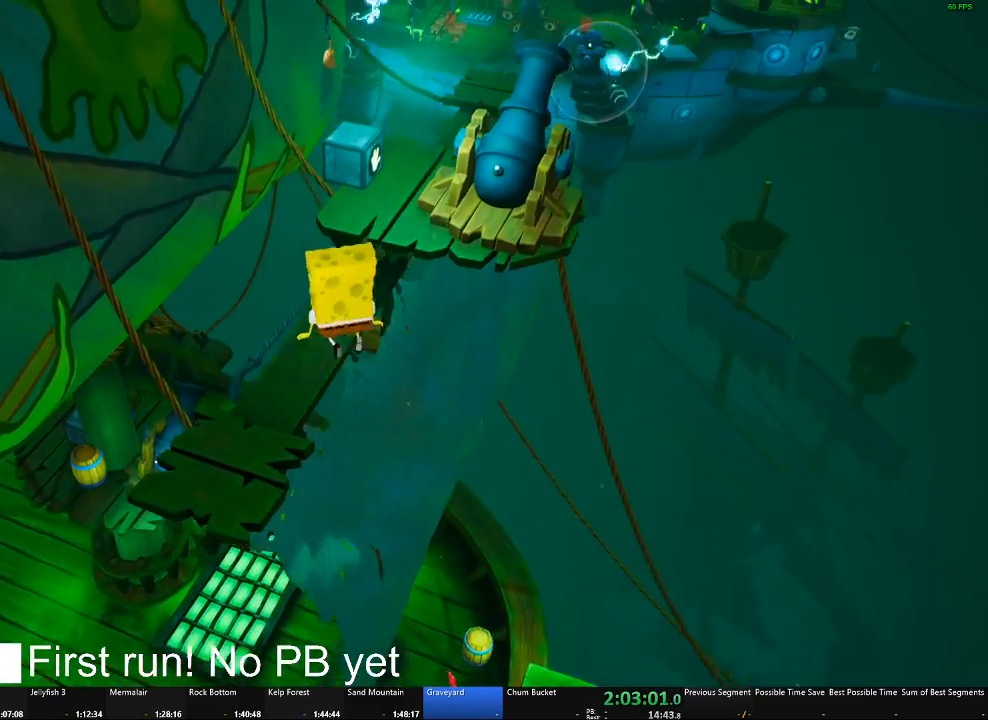
{"buttons": [], "left_stick": "up", "right_stick": "center", "events": [[250, "right_stick", "right"], [334, "right_stick", "center"]]}
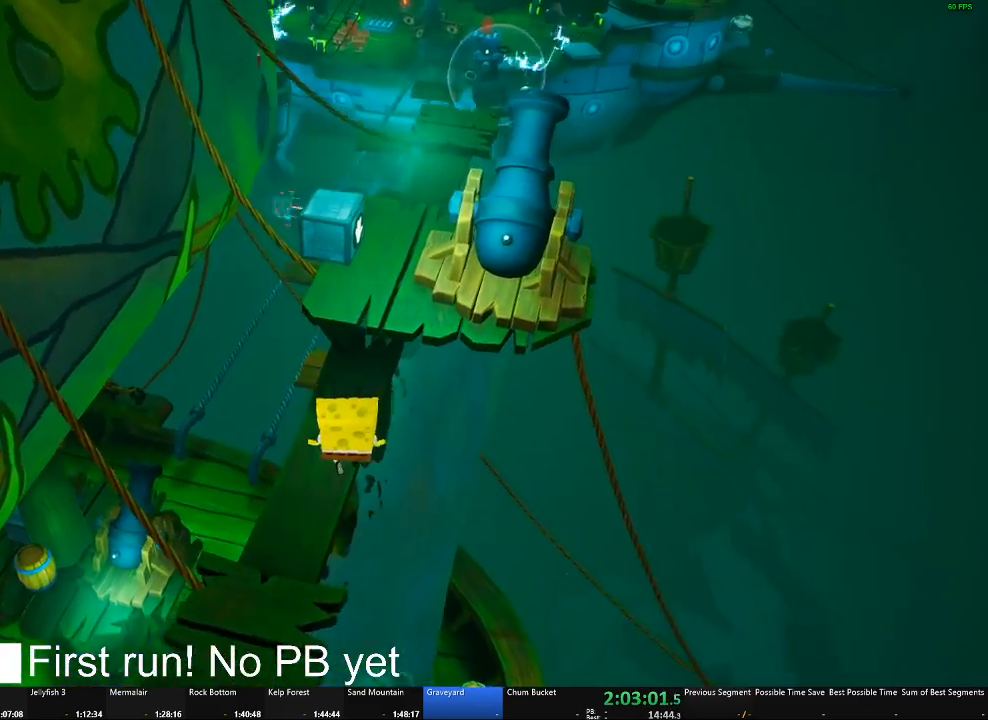
{"buttons": [], "left_stick": "up-right", "right_stick": "center"}
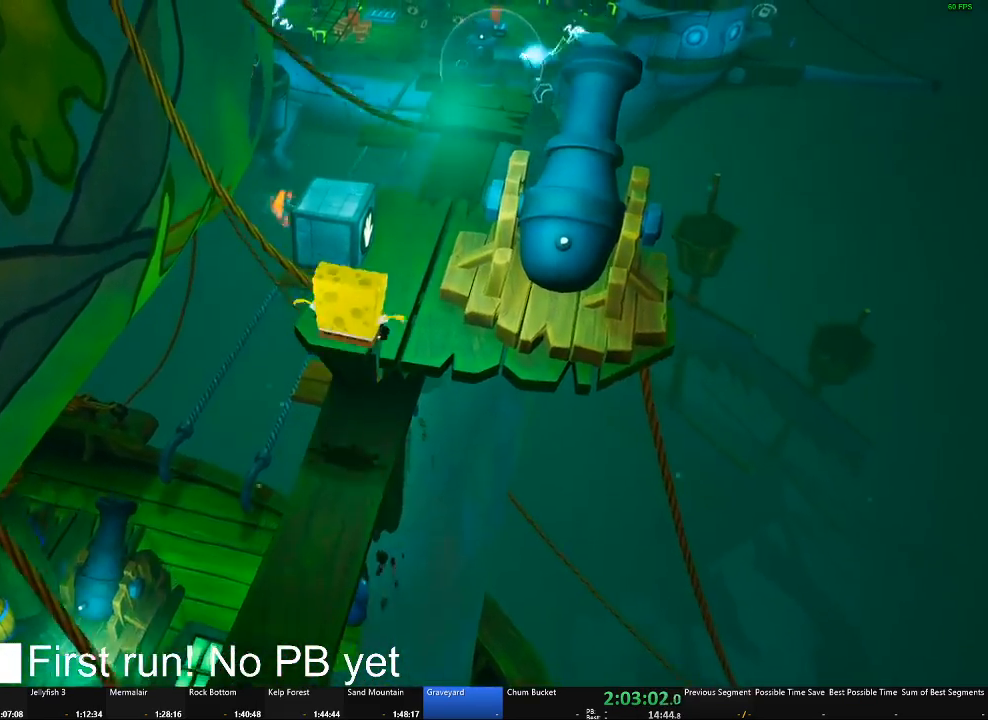
{"buttons": [], "left_stick": "center", "right_stick": "right"}
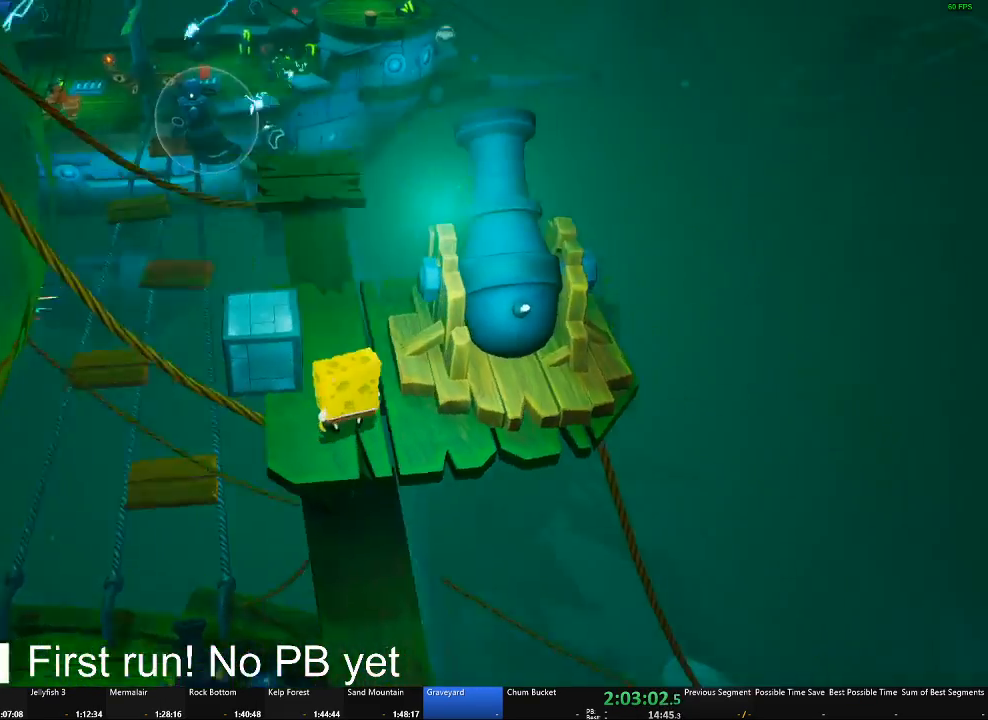
{"buttons": [], "left_stick": "center", "right_stick": "right", "events": [[116, "left_stick", "up"], [250, "left_stick", "up-left"], [250, "right_stick", "center"], [383, "left_stick", "center"], [417, "right_stick", "right"]]}
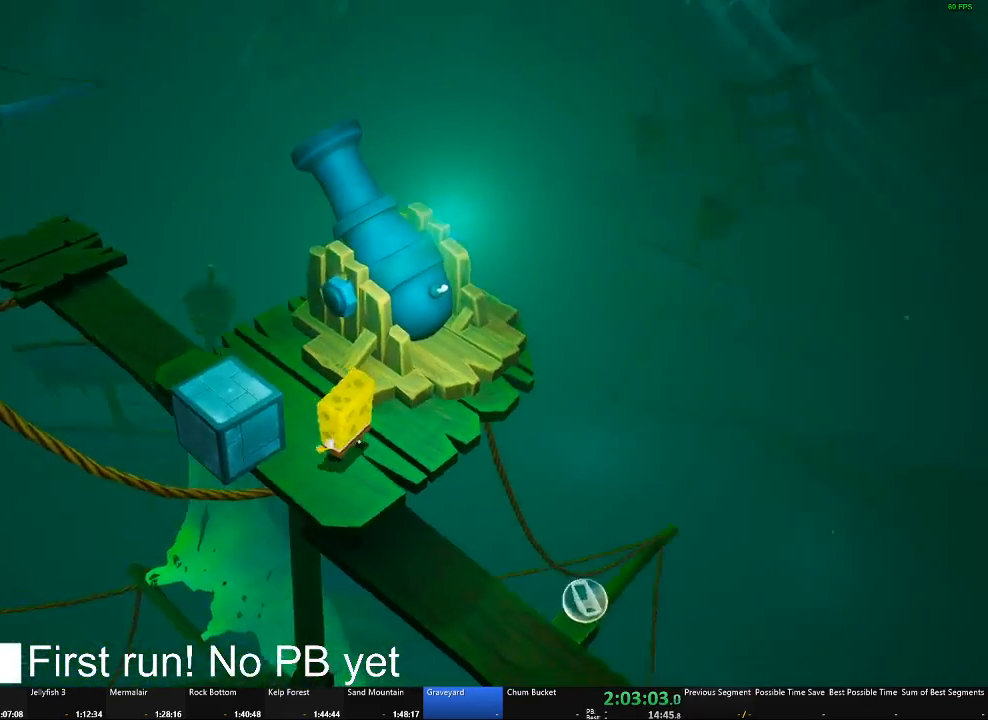
{"buttons": [], "left_stick": "center", "right_stick": "center", "events": [[17, "left_stick", "right"], [50, "right_stick", "center"], [234, "left_stick", "up"], [450, "left_stick", "center"]]}
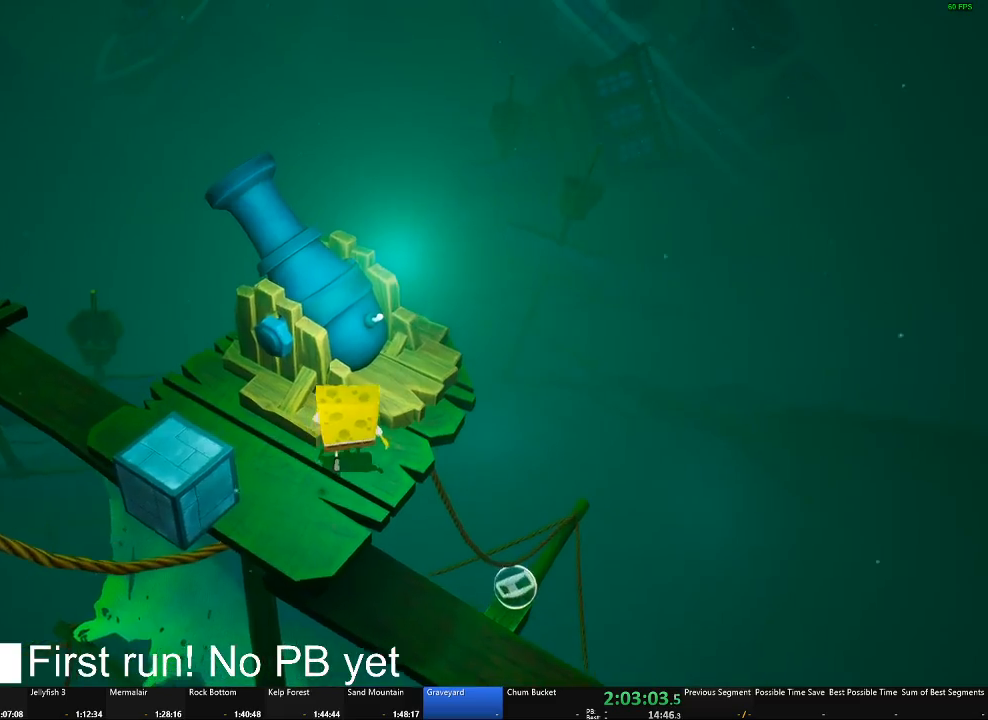
{"buttons": [], "left_stick": "center", "right_stick": "center", "events": [[166, "left_stick", "up-left"], [233, "B", "down"], [300, "left_stick", "center"], [367, "B", "up"]]}
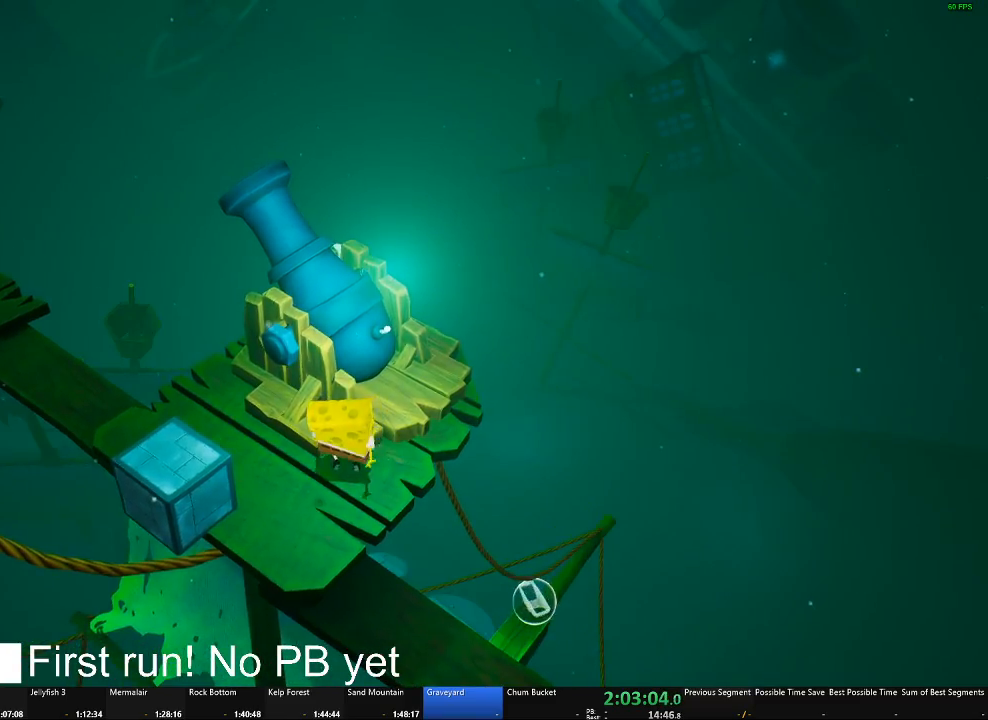
{"buttons": [], "left_stick": "center", "right_stick": "center", "events": [[134, "right_stick", "down-left"], [200, "right_stick", "center"]]}
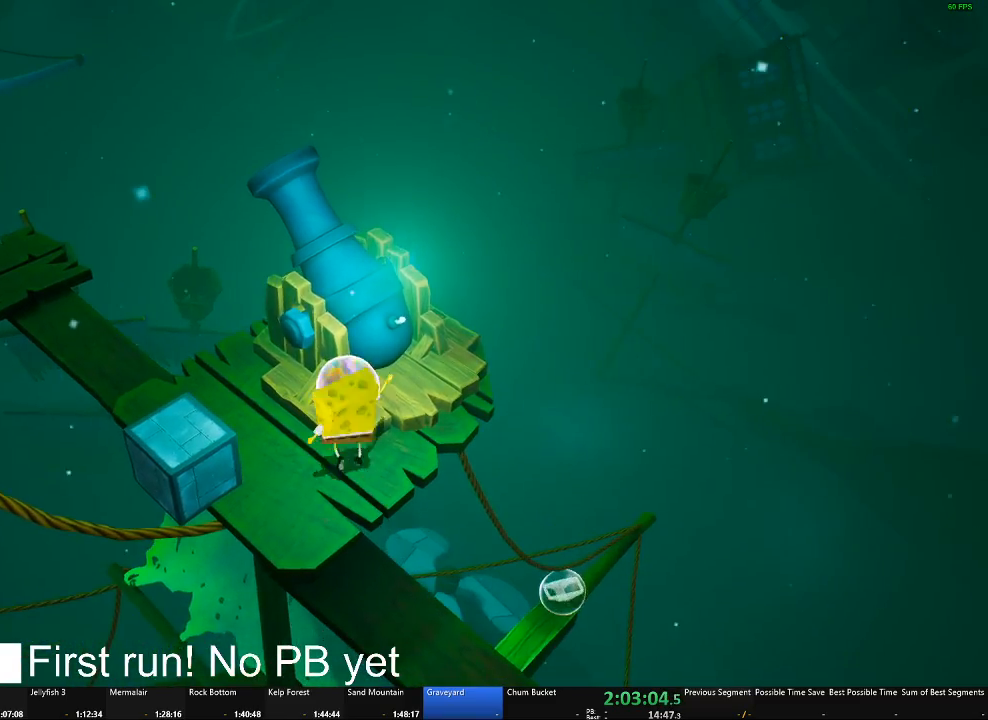
{"buttons": [], "left_stick": "center", "right_stick": "center", "events": [[66, "A", "down"], [183, "A", "up"], [183, "left_stick", "up"], [450, "left_stick", "center"]]}
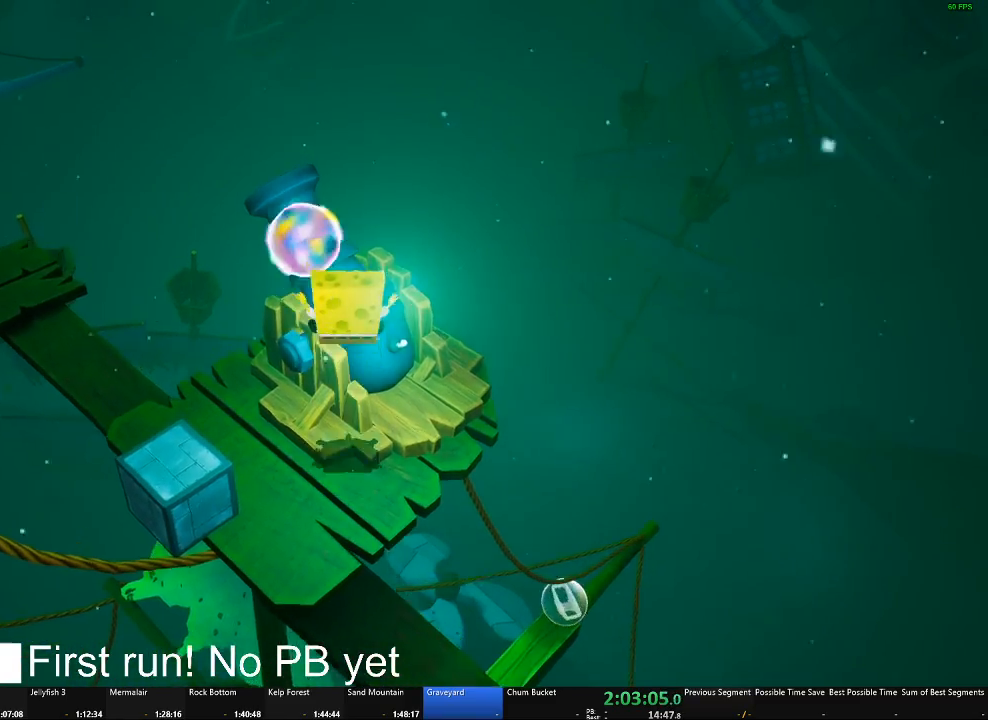
{"buttons": [], "left_stick": "center", "right_stick": "center", "events": []}
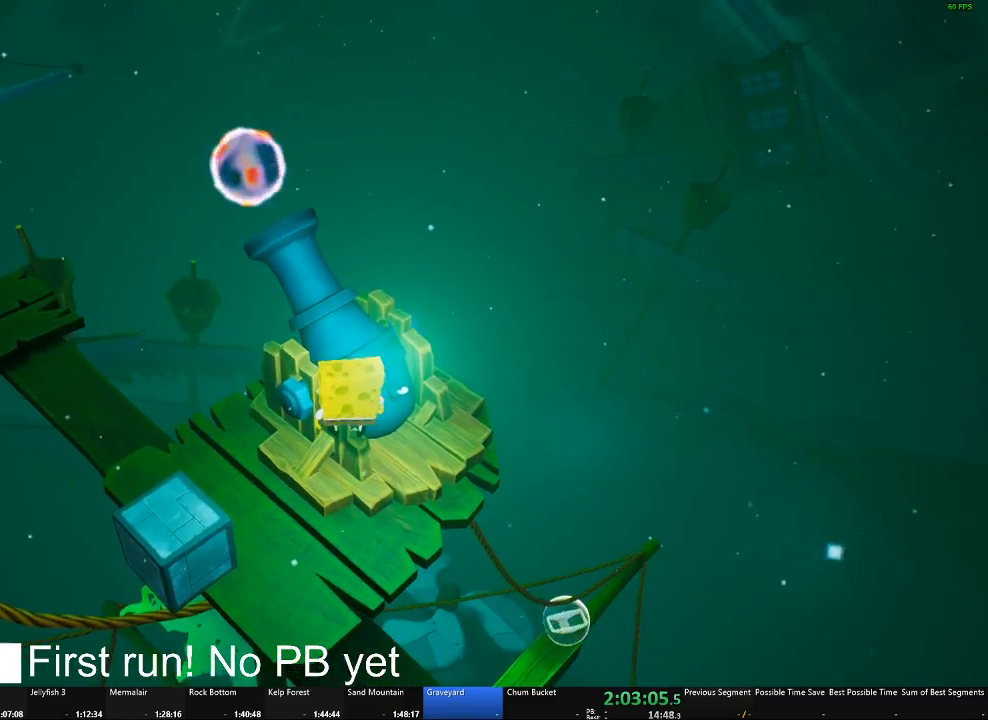
{"buttons": [], "left_stick": "down", "right_stick": "center", "events": [[150, "left_stick", "down"]]}
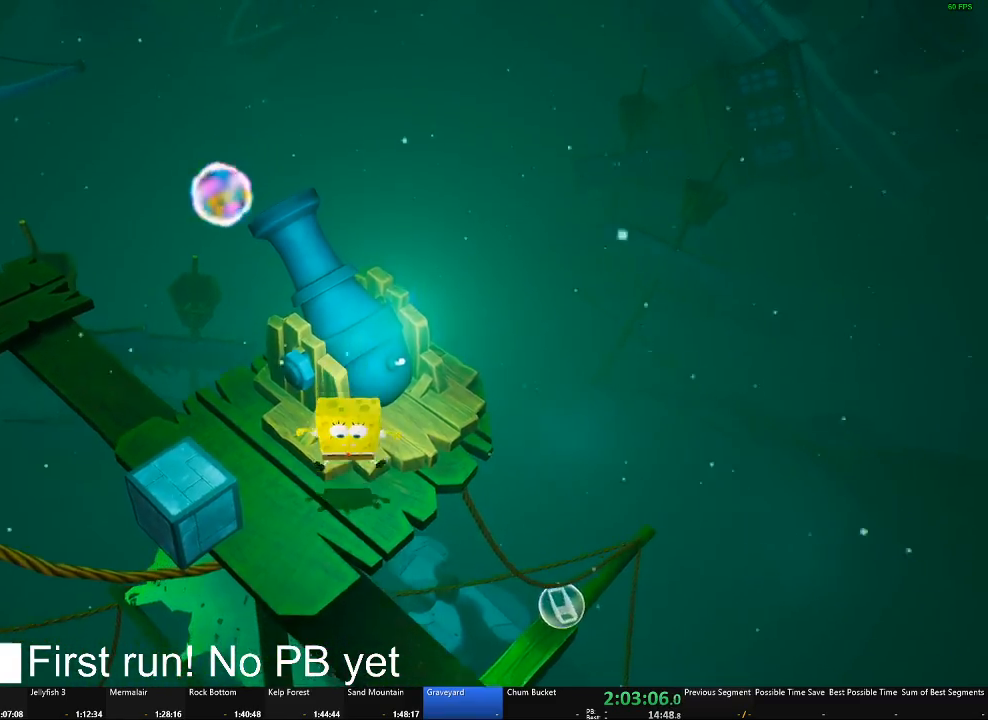
{"buttons": [], "left_stick": "center", "right_stick": "center", "events": [[67, "left_stick", "up"], [267, "B", "down"], [317, "left_stick", "center"], [384, "B", "up"]]}
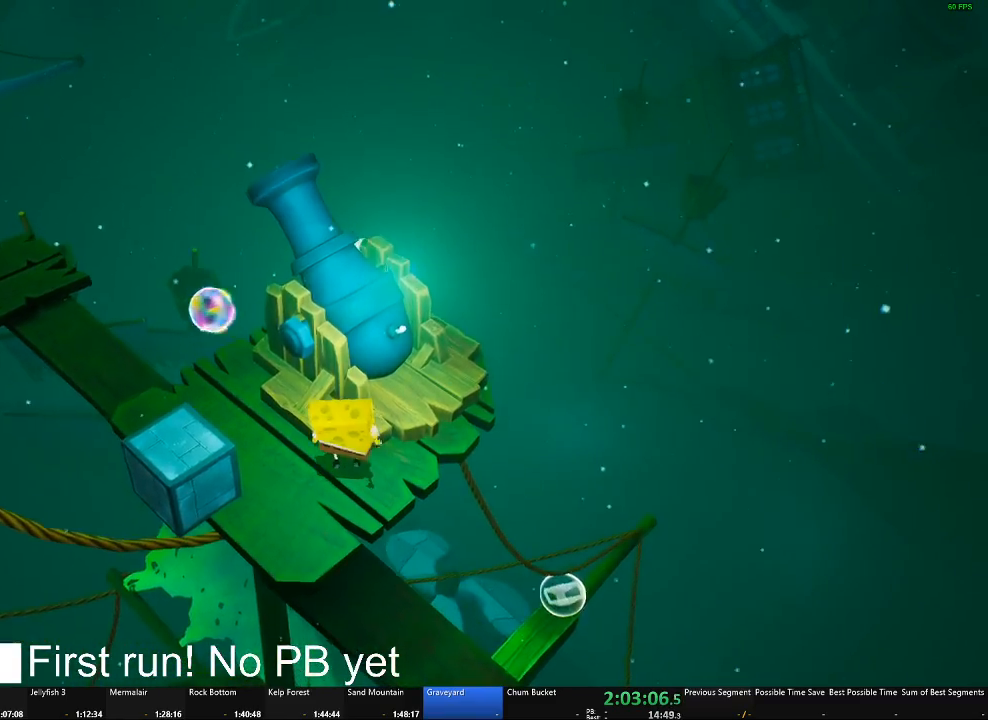
{"buttons": [], "left_stick": "center", "right_stick": "center", "events": []}
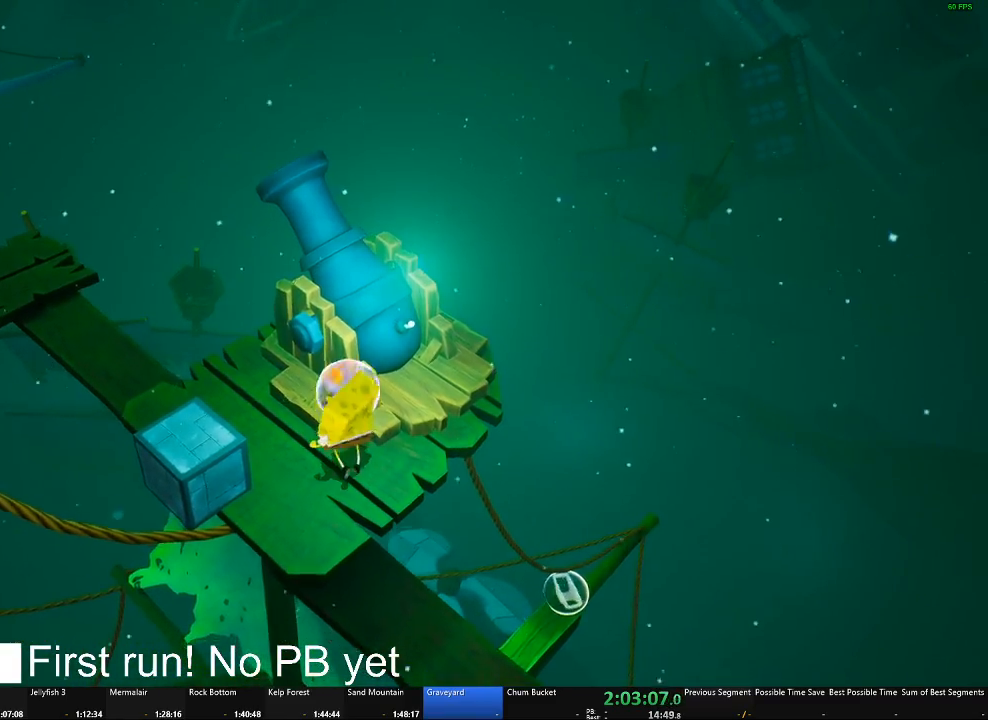
{"buttons": [], "left_stick": "center", "right_stick": "center", "events": [[33, "A", "down"], [67, "left_stick", "up"], [334, "A", "up"], [384, "left_stick", "center"]]}
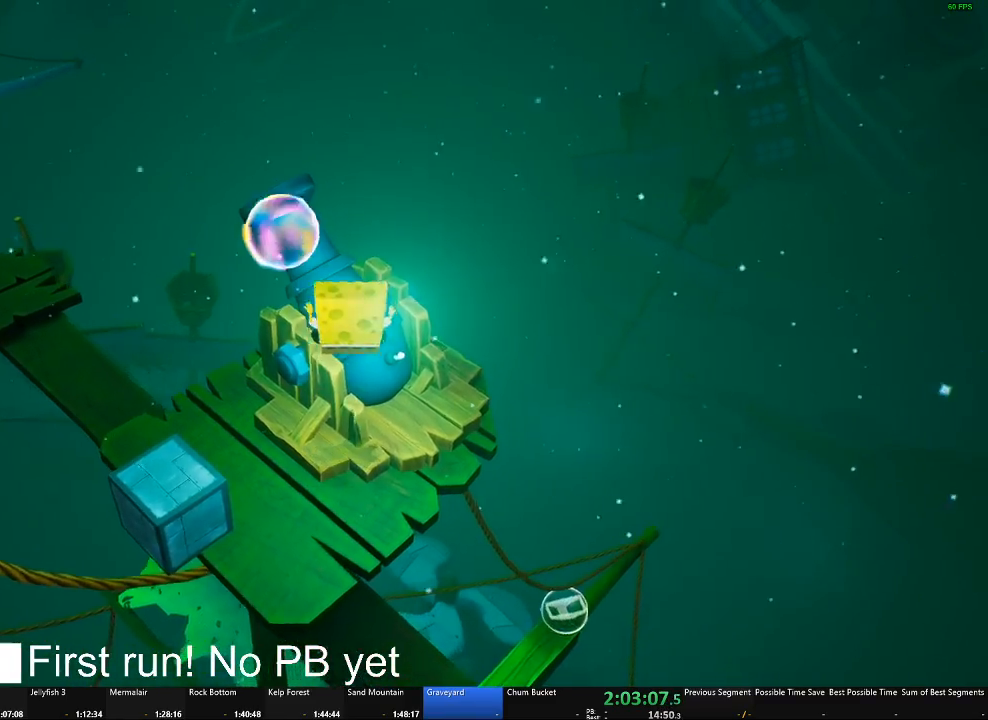
{"buttons": [], "left_stick": "down-left", "right_stick": "center", "events": [[317, "left_stick", "down-left"]]}
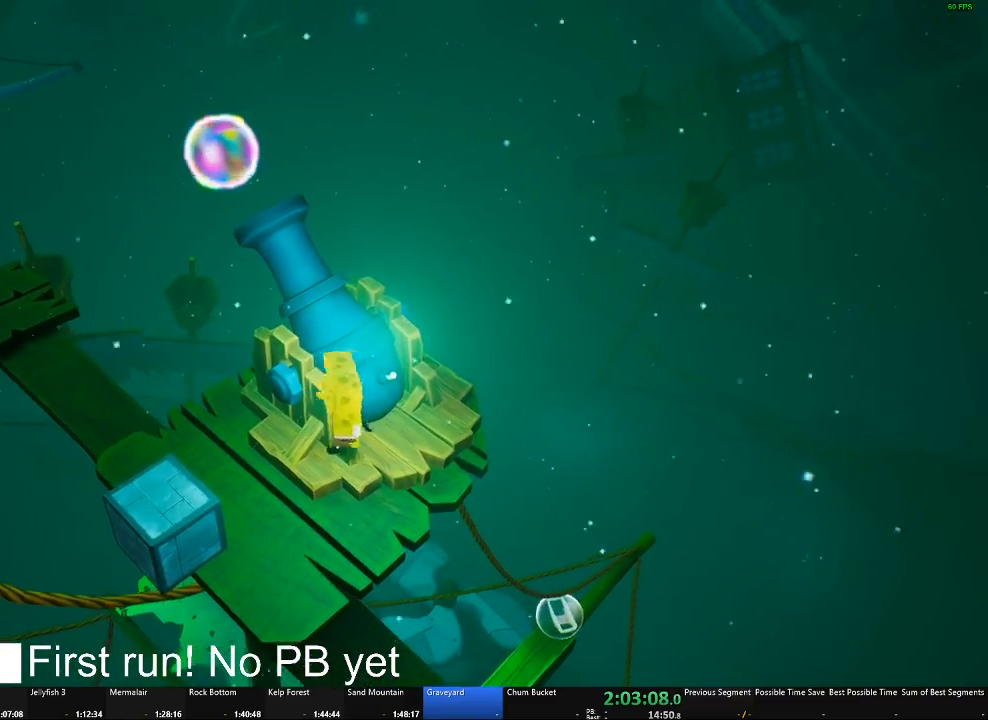
{"buttons": [], "left_stick": "up-right", "right_stick": "center", "events": [[67, "left_stick", "center"], [234, "left_stick", "right"], [334, "left_stick", "up-right"]]}
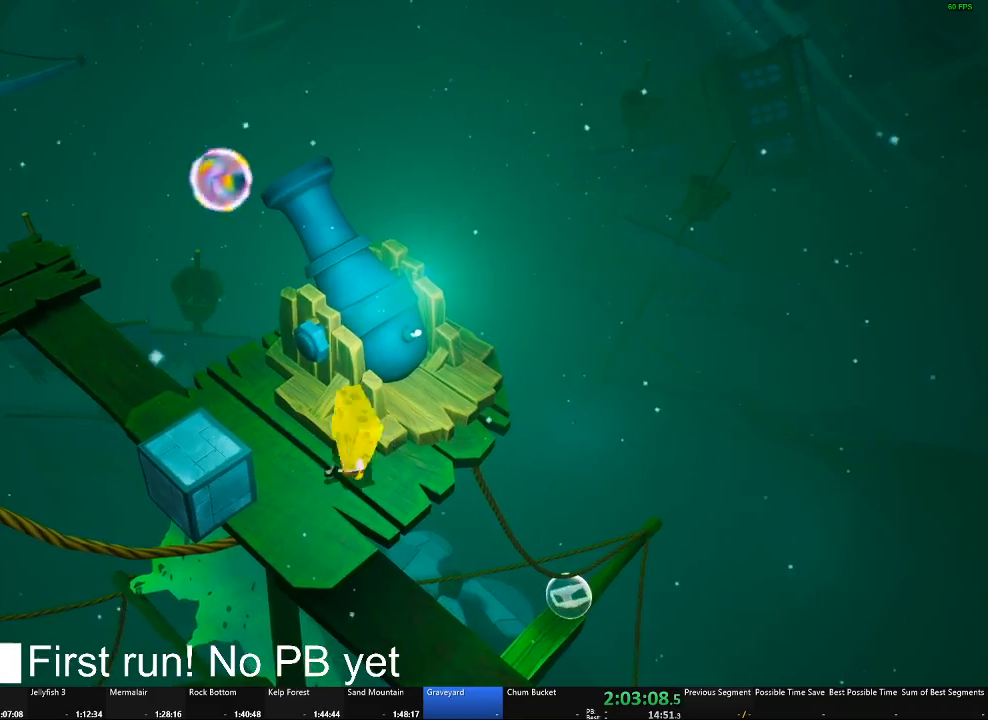
{"buttons": [], "left_stick": "center", "right_stick": "center", "events": [[16, "left_stick", "center"], [50, "B", "down"], [150, "B", "up"]]}
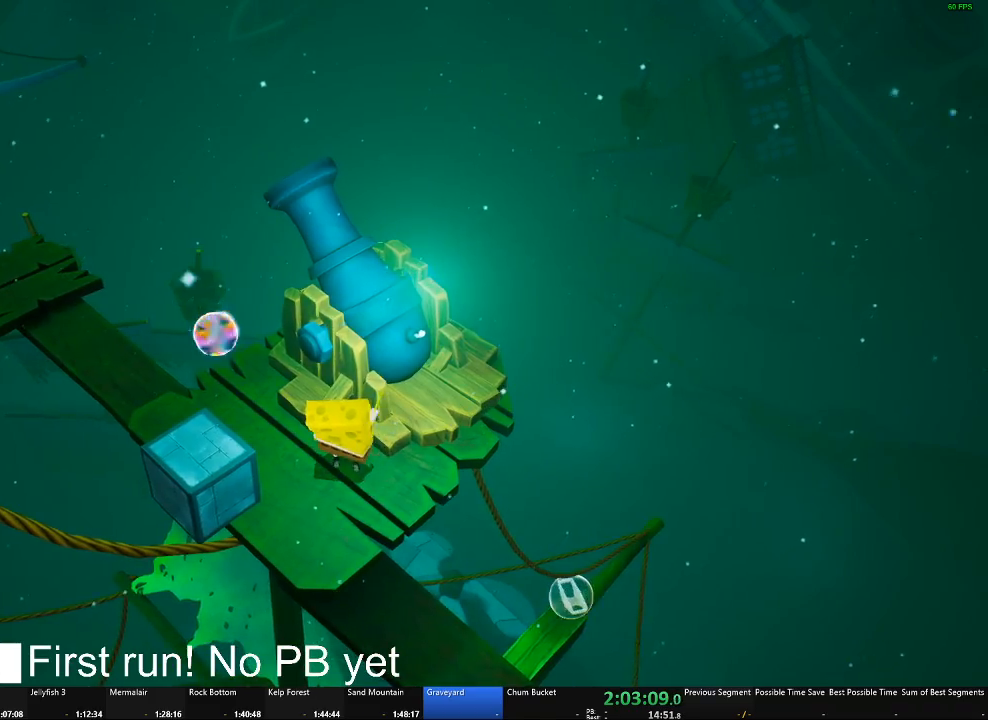
{"buttons": ["A"], "left_stick": "up", "right_stick": "center", "events": [[267, "A", "down"], [284, "left_stick", "up-right"], [400, "left_stick", "up"]]}
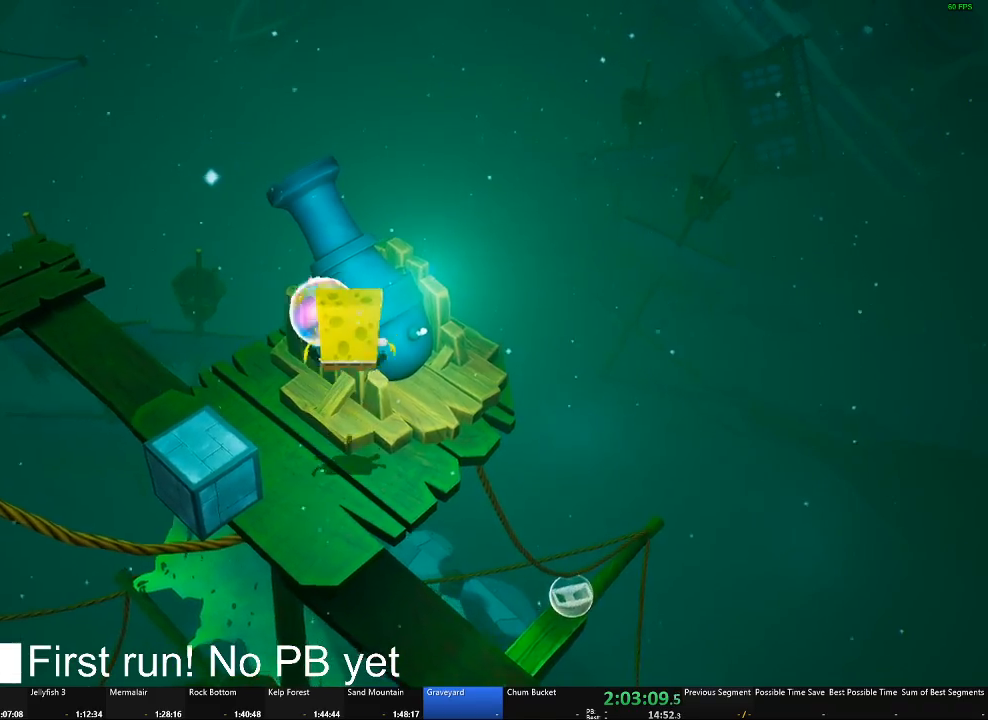
{"buttons": [], "left_stick": "center", "right_stick": "center", "events": [[33, "A", "up"], [83, "left_stick", "center"]]}
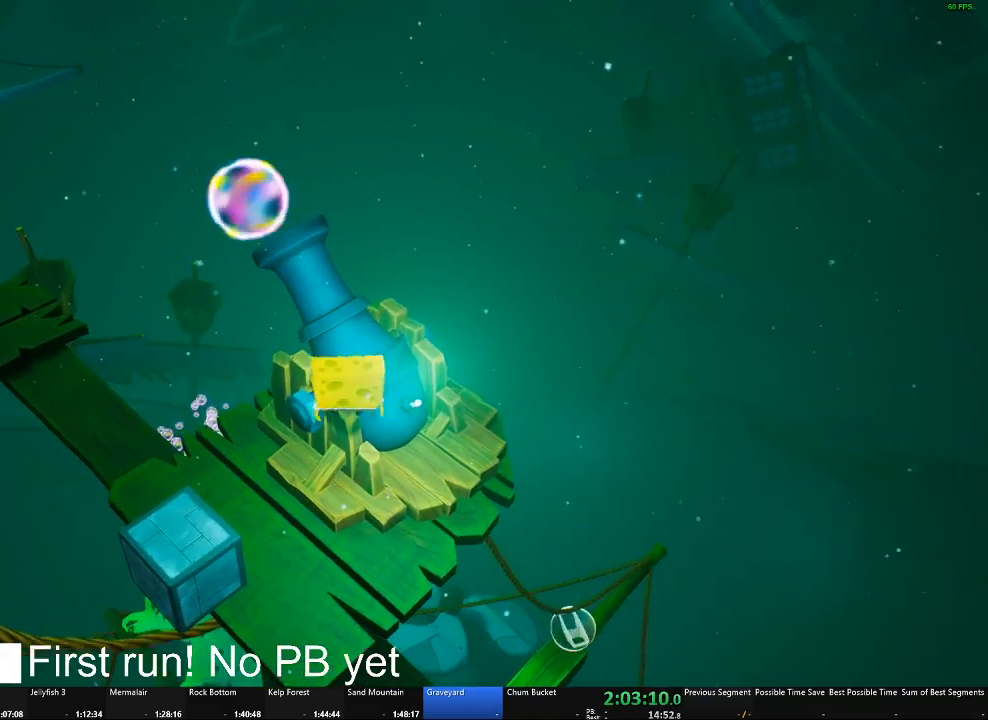
{"buttons": [], "left_stick": "down", "right_stick": "center", "events": [[117, "left_stick", "down"]]}
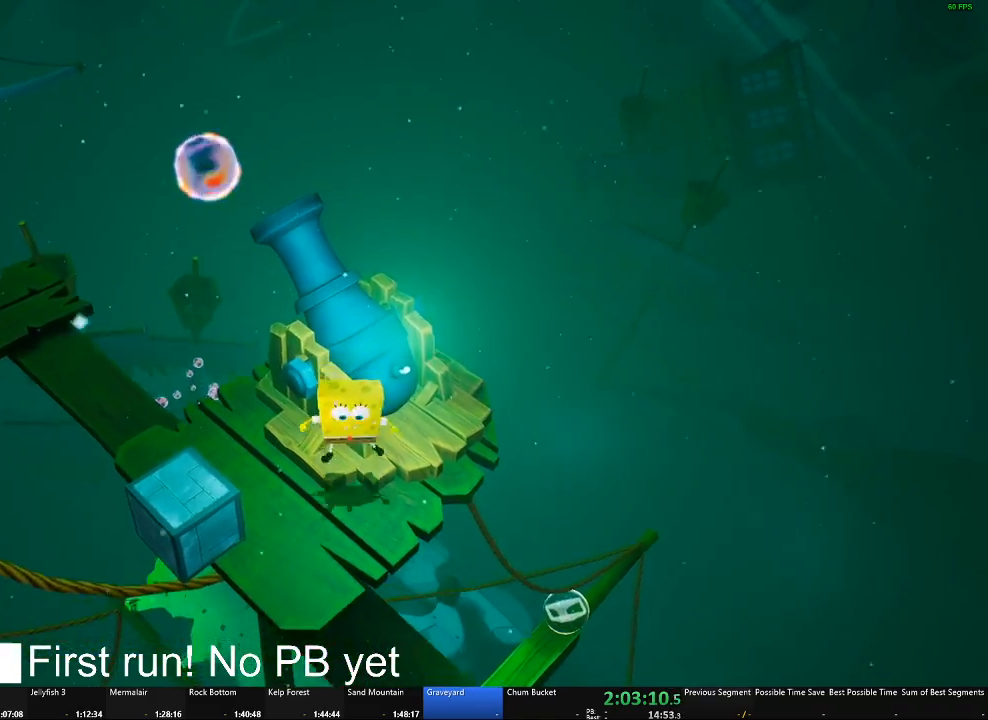
{"buttons": [], "left_stick": "center", "right_stick": "down", "events": [[16, "right_stick", "down"], [100, "left_stick", "center"], [133, "right_stick", "center"], [233, "left_stick", "up"], [350, "right_stick", "down"], [433, "left_stick", "center"]]}
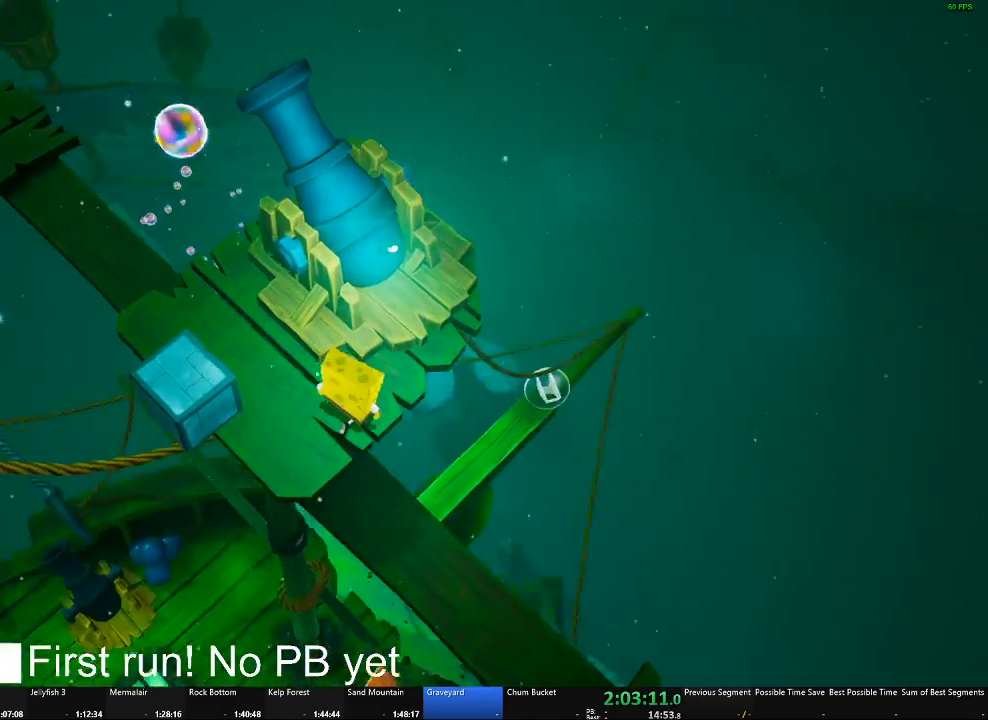
{"buttons": [], "left_stick": "center", "right_stick": "center", "events": [[317, "left_stick", "up-left"], [417, "left_stick", "center"], [484, "right_stick", "center"]]}
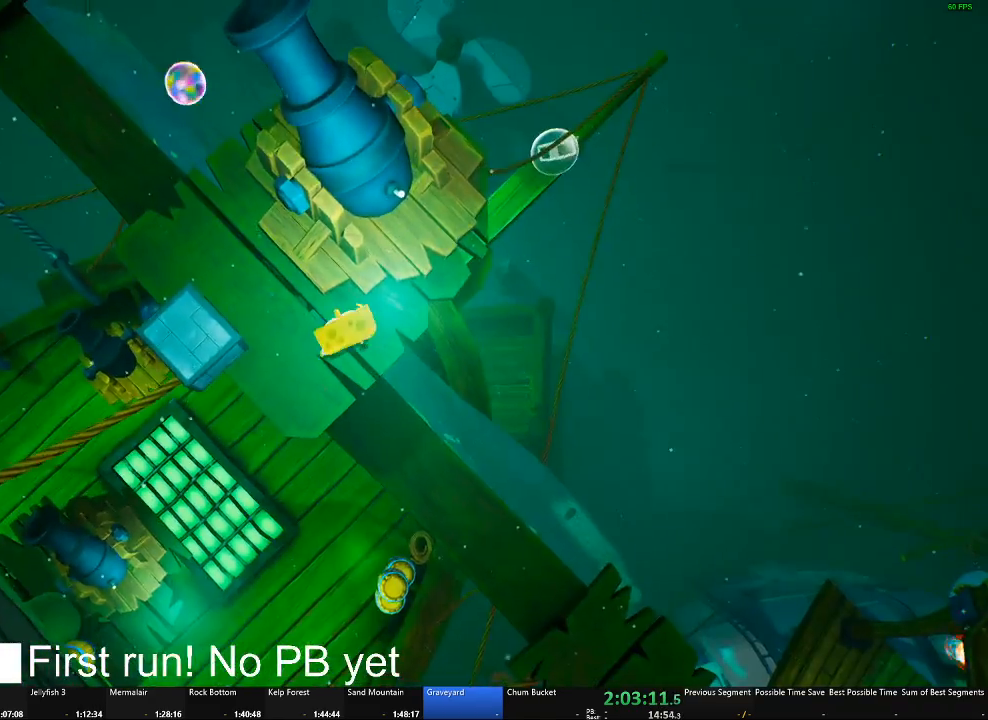
{"buttons": [], "left_stick": "center", "right_stick": "center", "events": [[83, "left_stick", "up-left"], [283, "left_stick", "center"], [383, "left_stick", "up-left"], [500, "left_stick", "center"]]}
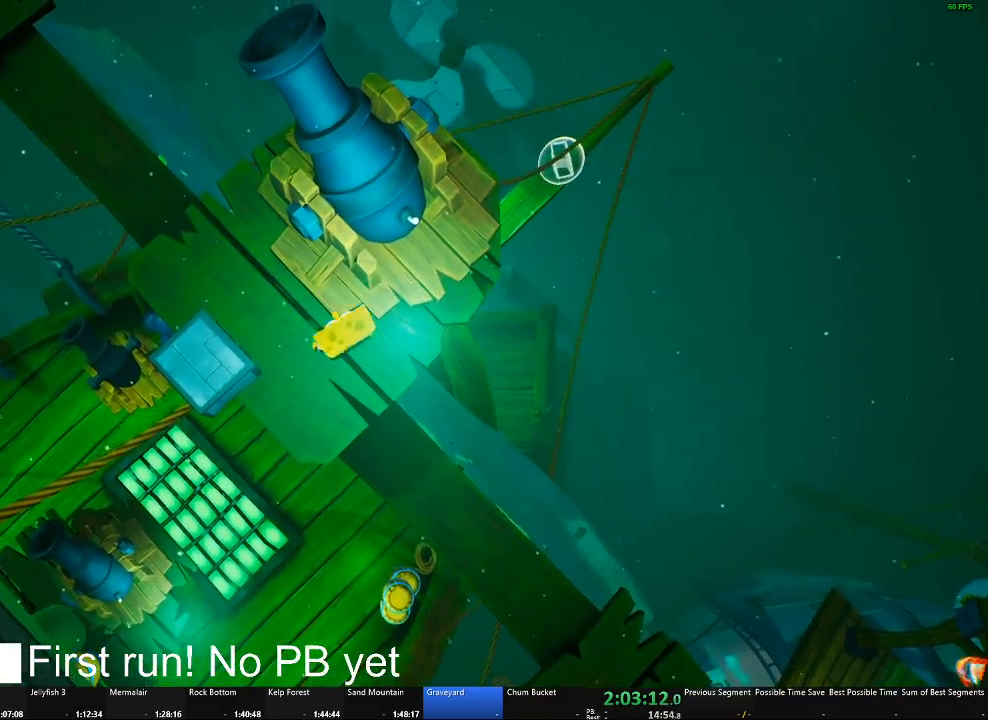
{"buttons": [], "left_stick": "center", "right_stick": "center", "events": [[184, "left_stick", "up"], [384, "left_stick", "center"]]}
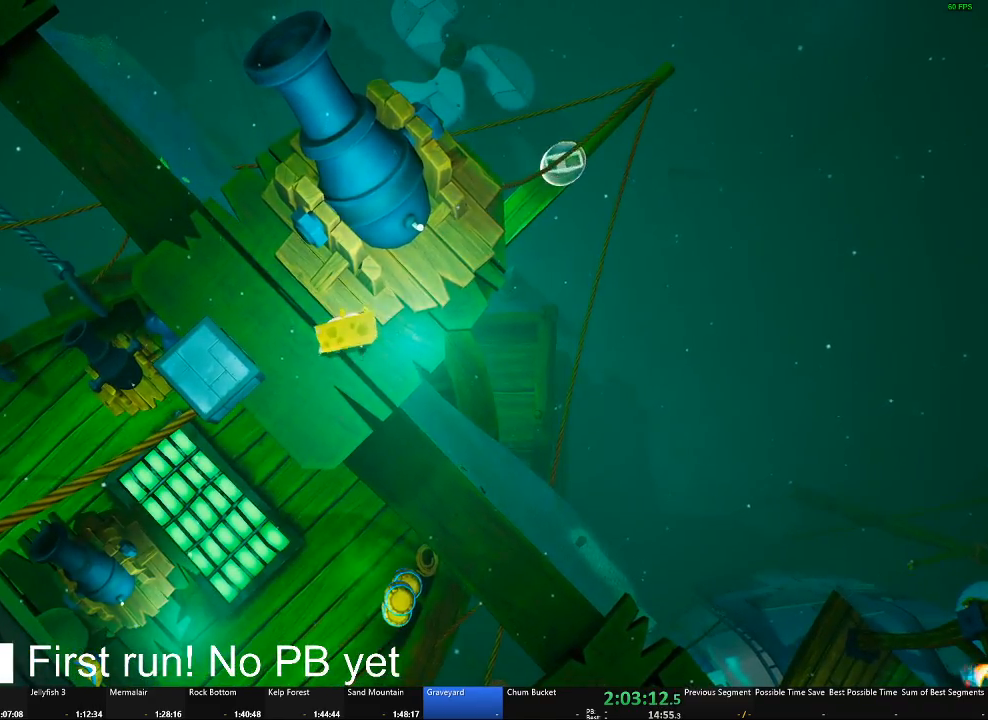
{"buttons": [], "left_stick": "center", "right_stick": "center", "events": [[16, "left_stick", "up"], [133, "left_stick", "center"], [317, "left_stick", "up"], [483, "left_stick", "center"]]}
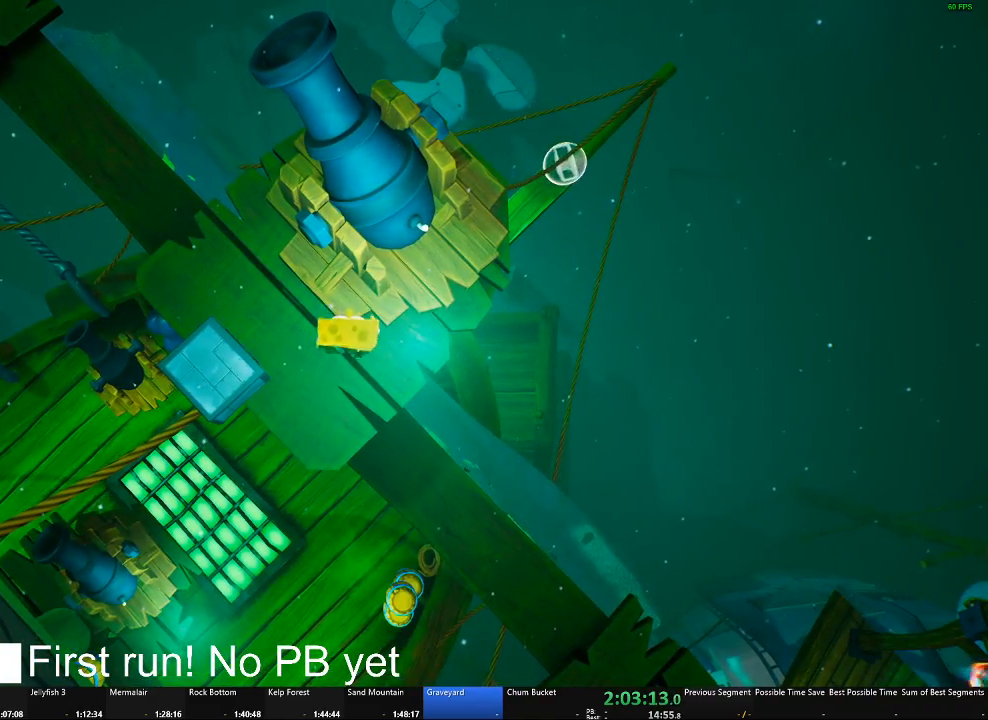
{"buttons": ["B"], "left_stick": "center", "right_stick": "center", "events": [[467, "B", "down"]]}
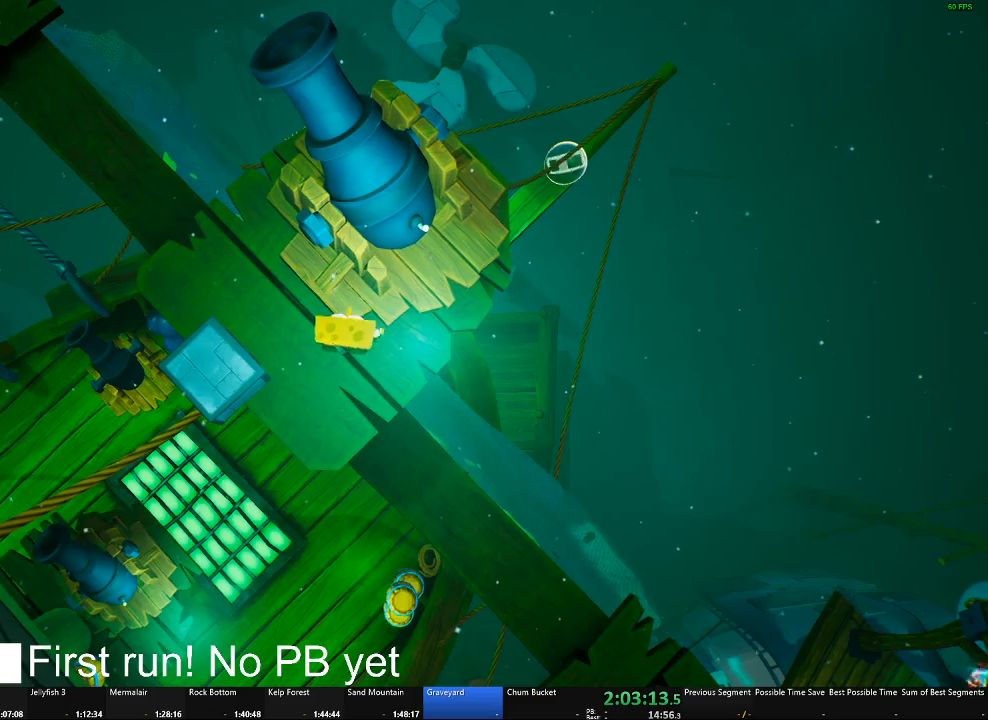
{"buttons": [], "left_stick": "right", "right_stick": "center", "events": [[50, "B", "up"], [417, "left_stick", "right"]]}
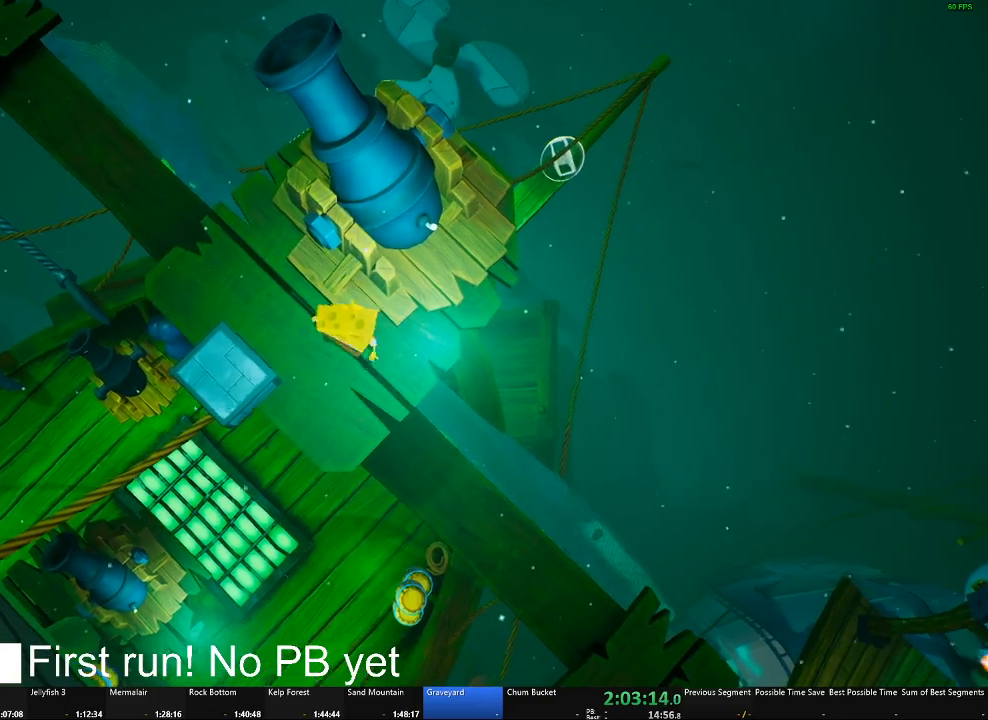
{"buttons": ["A"], "left_stick": "center", "right_stick": "center", "events": [[50, "left_stick", "center"], [451, "A", "down"]]}